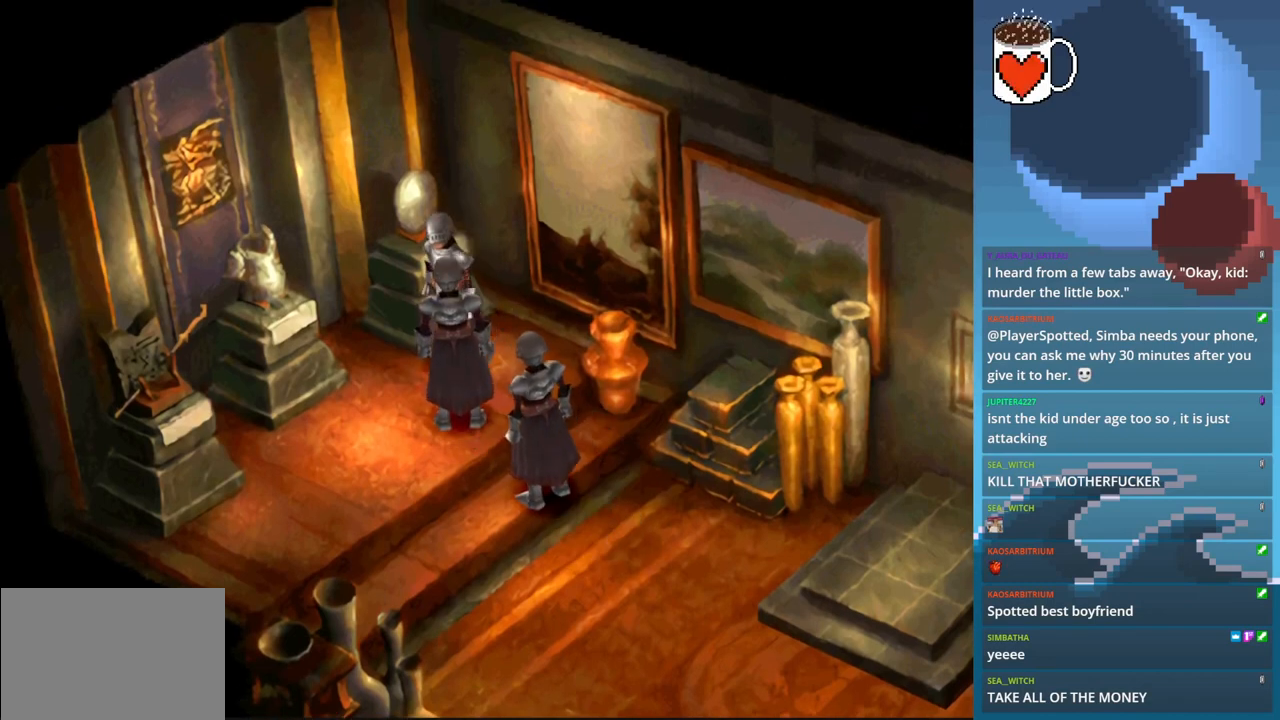
Gameplay with a controller (PlayStation layout); each line is a JSON object with the inputs held at the frame after it (dt_ms = milliseconds from this image to that frame). "events" lists button and stick changes between this image and that frame as [ms after this image, input, new state], when the widget could be followed in between. Not read: DPAD_UP L3 R3 right_stick.
{"dt_ms": 500, "buttons": [], "left_stick": "center", "events": [[100, "DPAD_RIGHT", "down"], [333, "DPAD_RIGHT", "up"]]}
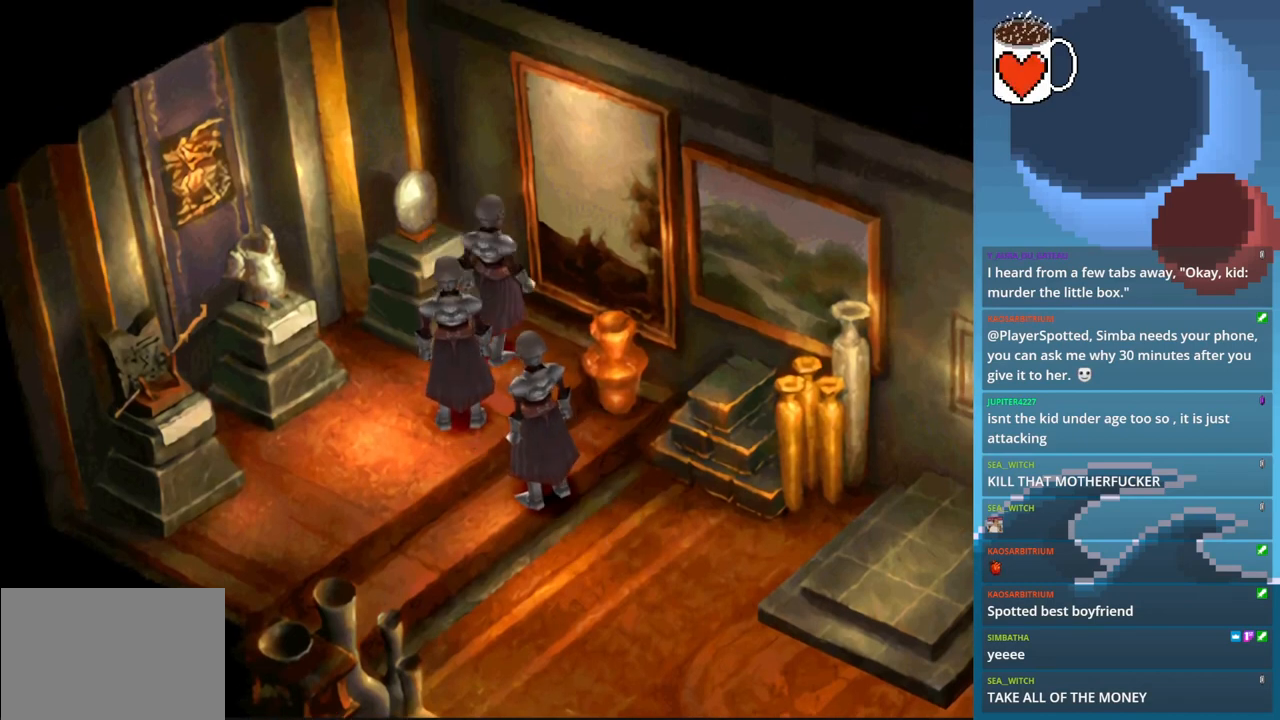
{"dt_ms": 500, "buttons": [], "left_stick": "center", "events": [[100, "DPAD_LEFT", "down"], [267, "DPAD_LEFT", "up"], [333, "CROSS", "down"], [467, "CROSS", "up"]]}
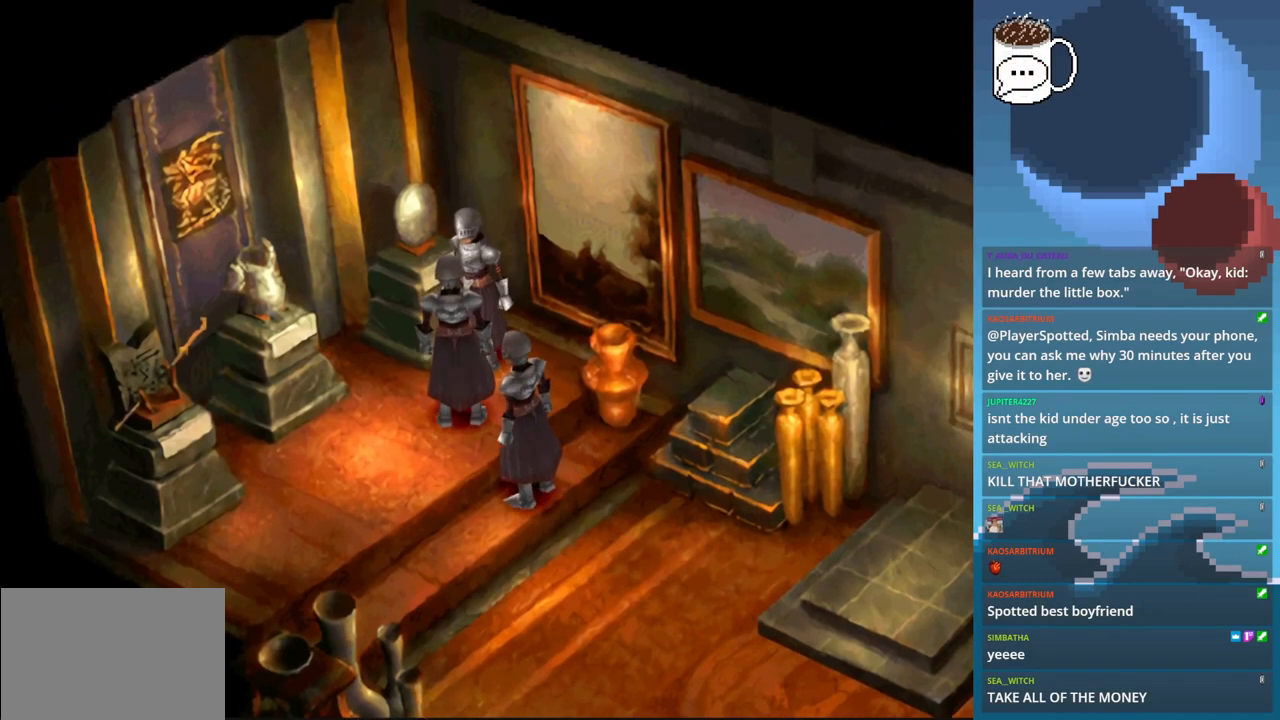
{"dt_ms": 500, "buttons": ["CROSS", "DPAD_LEFT"], "left_stick": "center", "events": [[267, "DPAD_LEFT", "down"], [467, "CROSS", "down"]]}
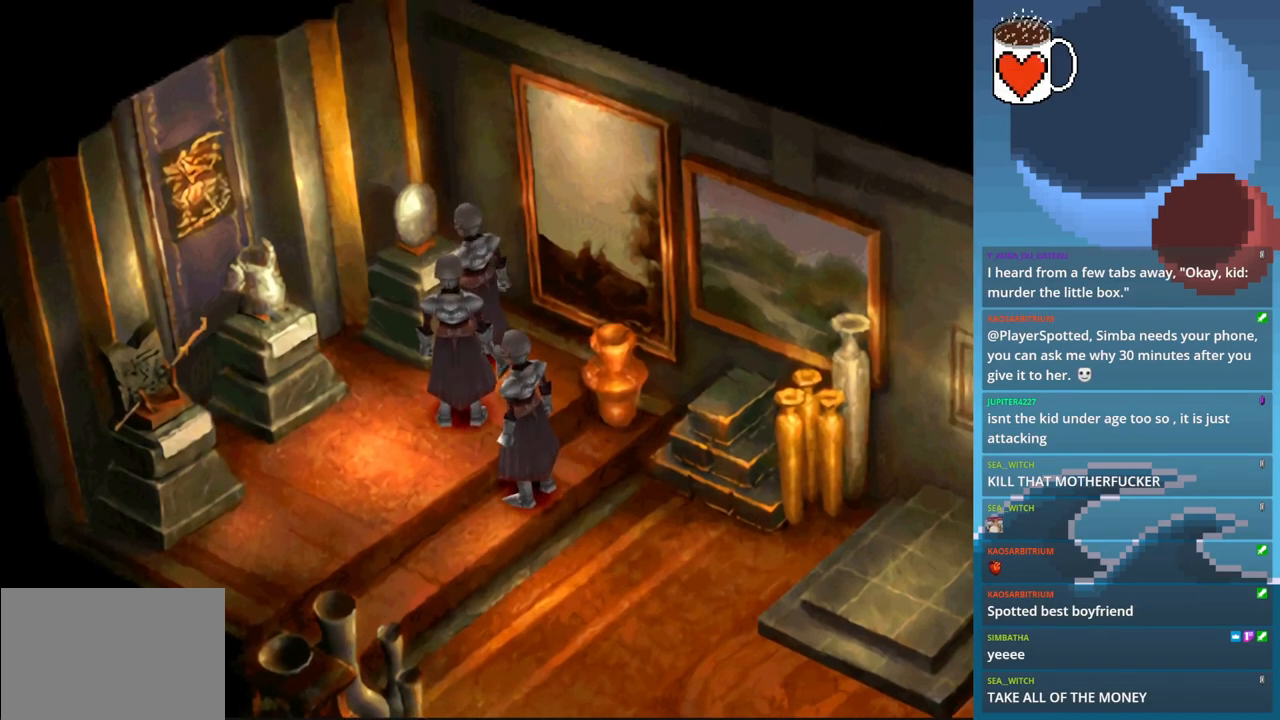
{"dt_ms": 500, "buttons": [], "left_stick": "center", "events": [[67, "DPAD_LEFT", "up"], [133, "CROSS", "up"]]}
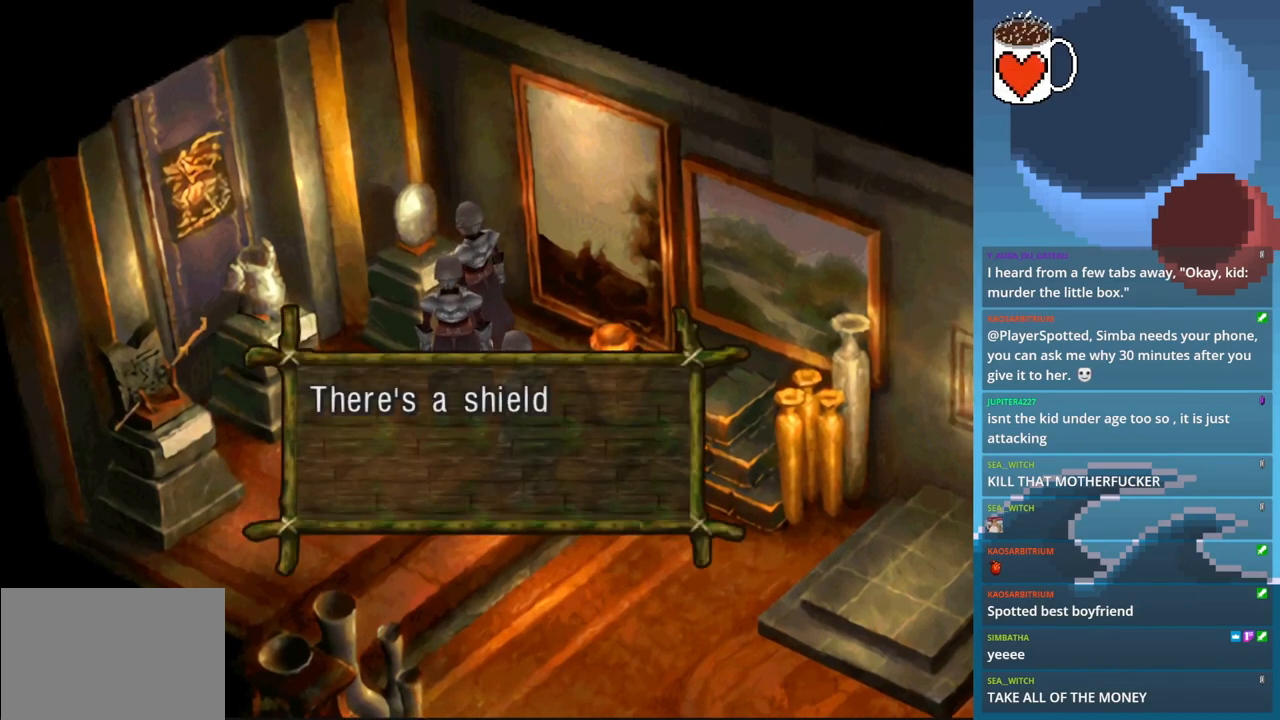
{"dt_ms": 500, "buttons": [], "left_stick": "center", "events": []}
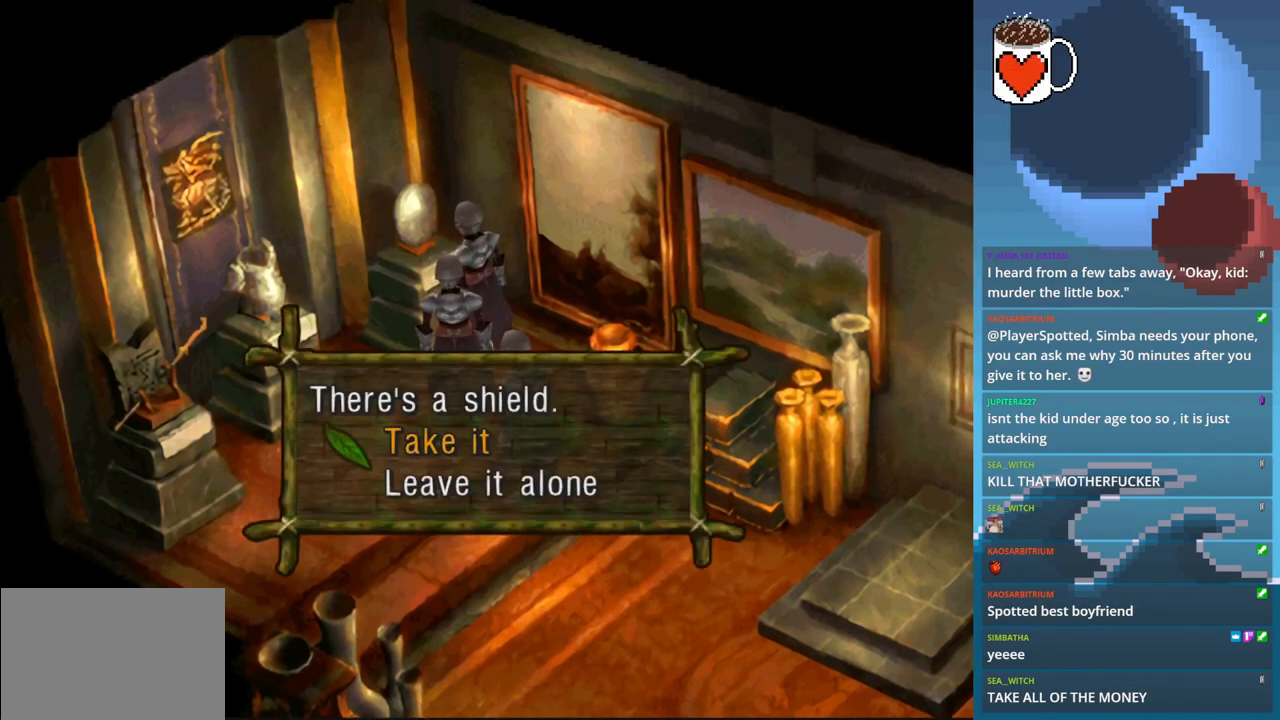
{"dt_ms": 500, "buttons": [], "left_stick": "center", "events": []}
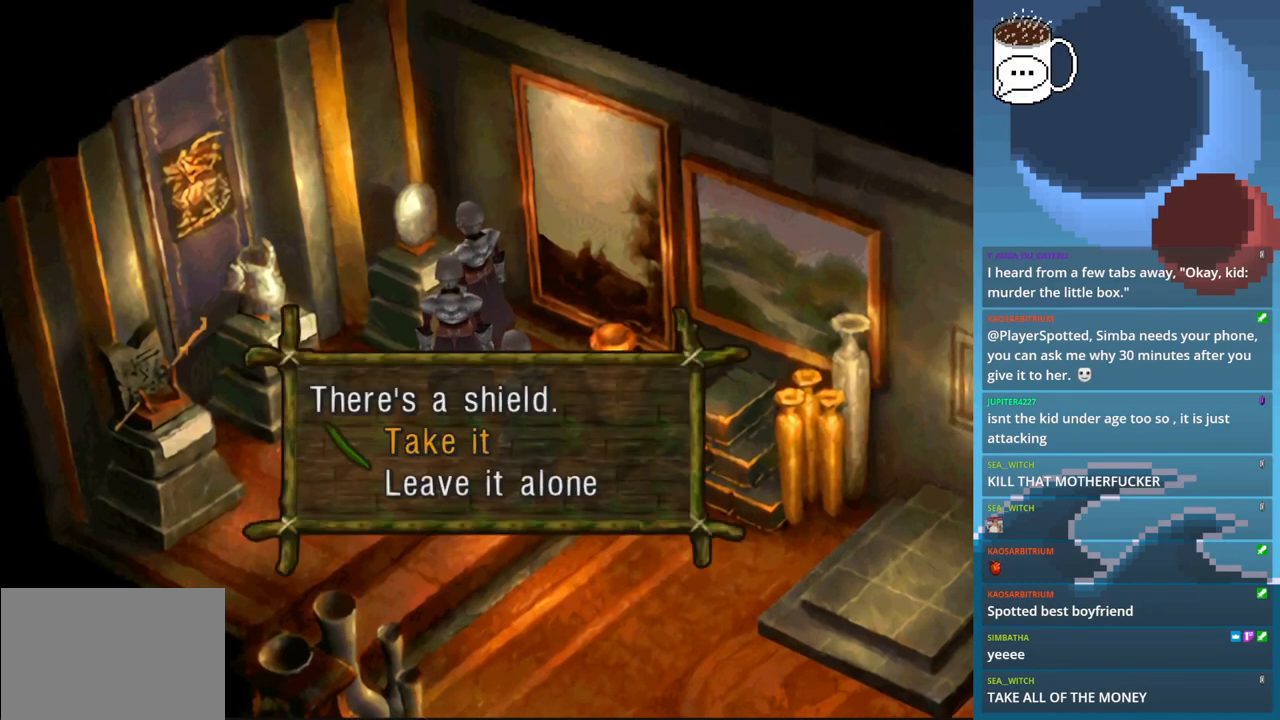
{"dt_ms": 500, "buttons": [], "left_stick": "center", "events": []}
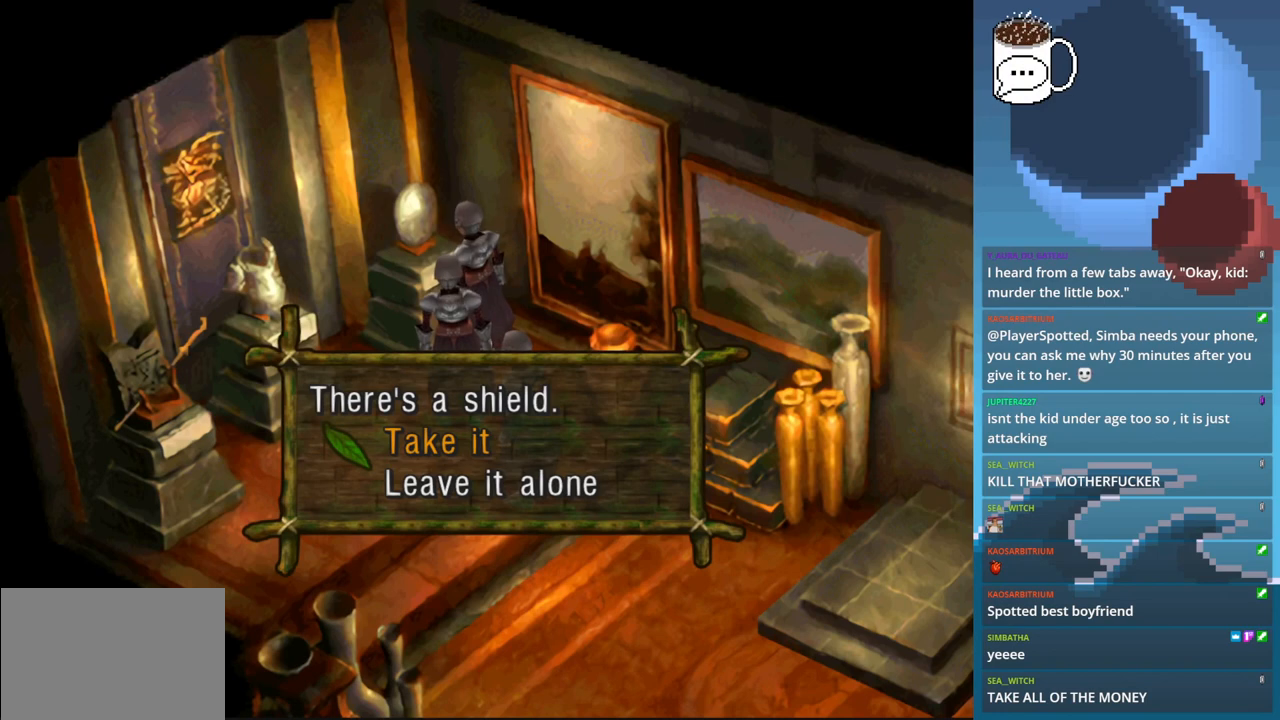
{"dt_ms": 500, "buttons": [], "left_stick": "center", "events": [[33, "DPAD_DOWN", "down"], [167, "DPAD_DOWN", "up"], [267, "CROSS", "down"], [400, "CROSS", "up"]]}
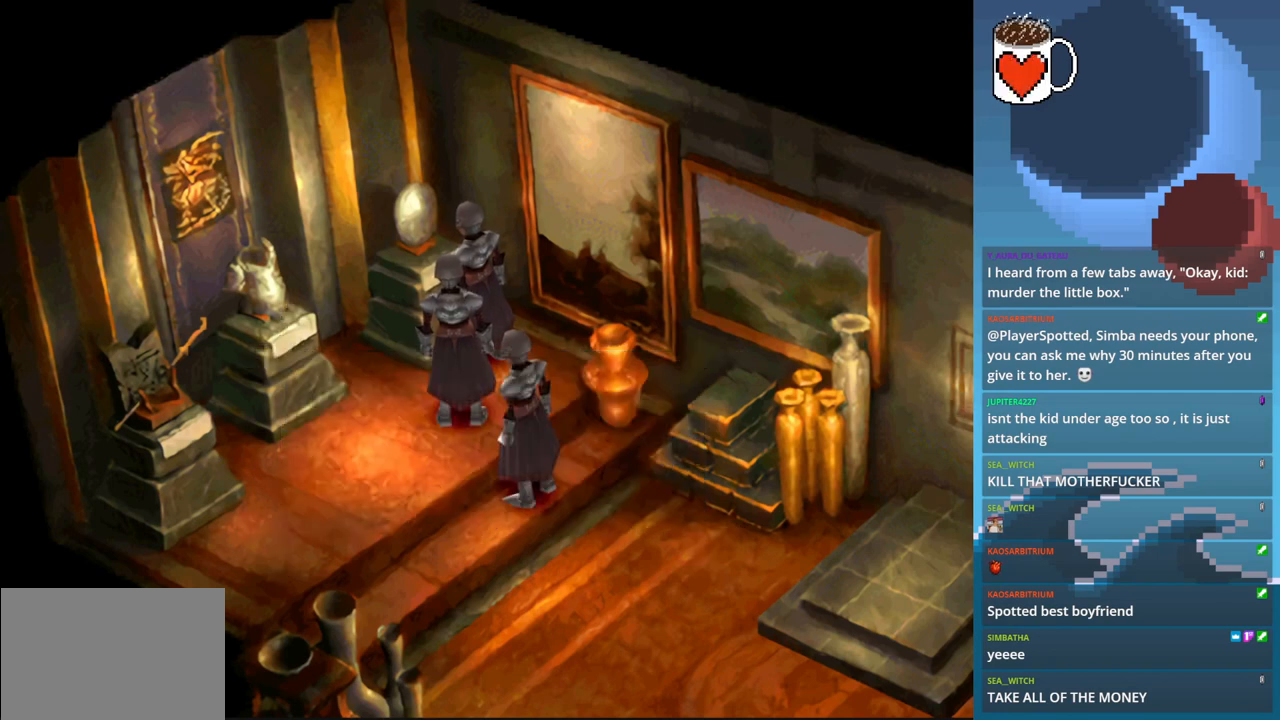
{"dt_ms": 500, "buttons": ["DPAD_DOWN"], "left_stick": "center", "events": [[267, "DPAD_DOWN", "down"]]}
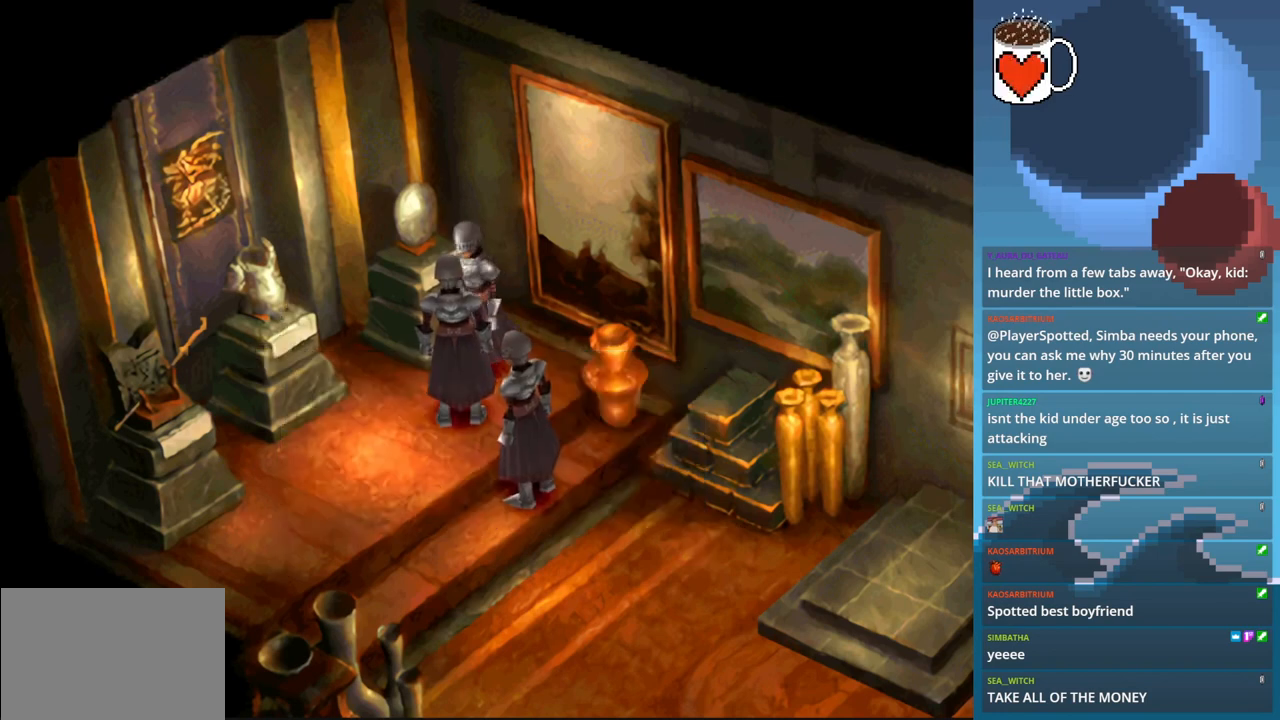
{"dt_ms": 500, "buttons": ["DPAD_LEFT"], "left_stick": "center", "events": [[267, "DPAD_LEFT", "down"], [333, "DPAD_DOWN", "up"]]}
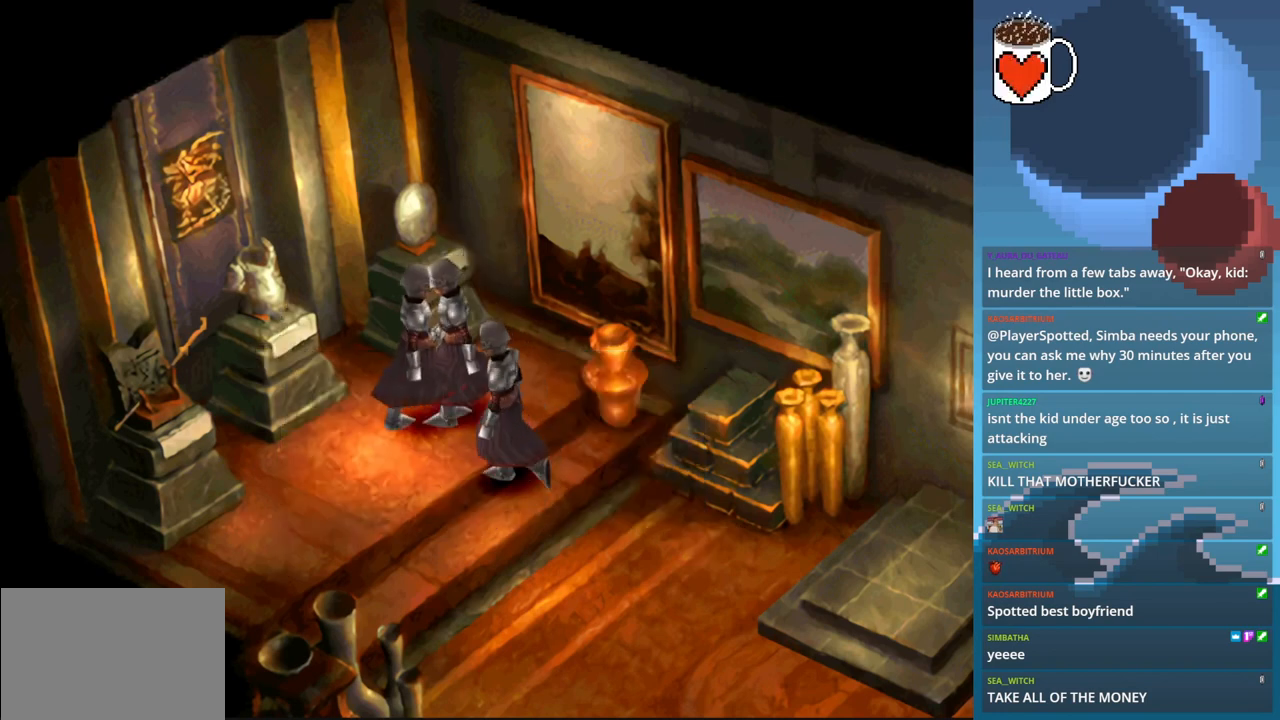
{"dt_ms": 1000, "buttons": ["DPAD_LEFT"], "left_stick": "center"}
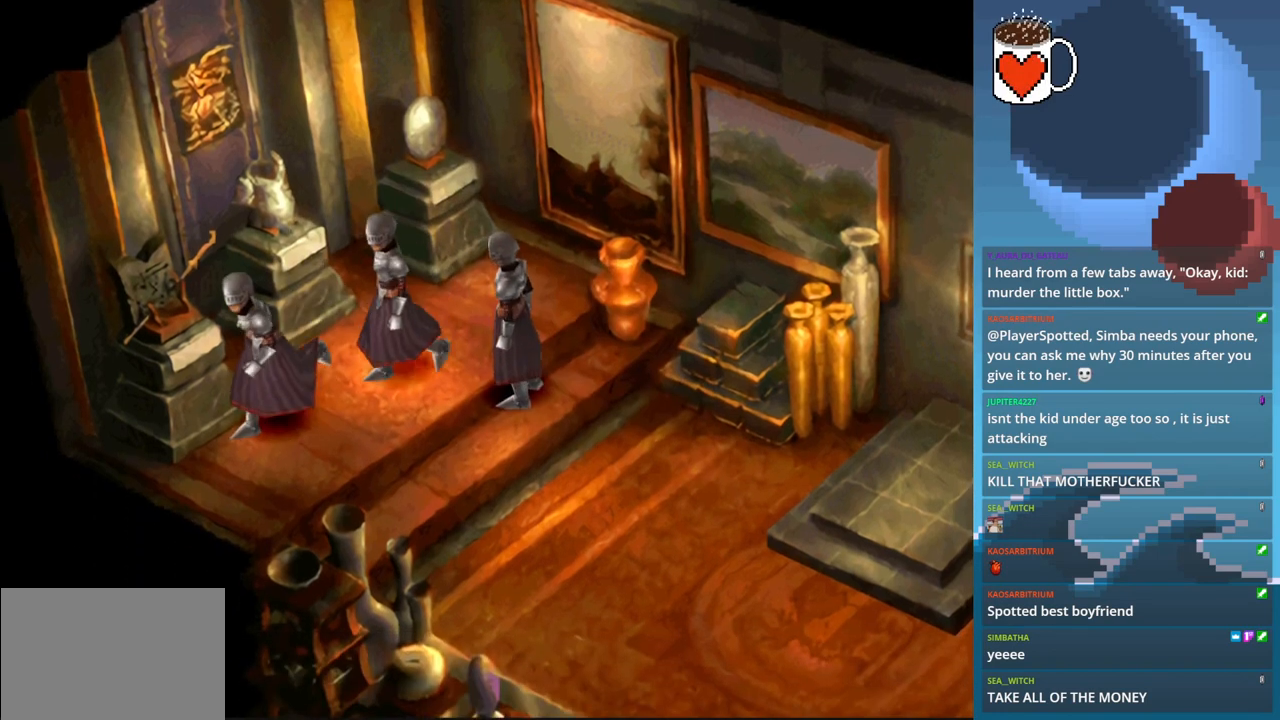
{"dt_ms": 500, "buttons": [], "left_stick": "center", "events": [[233, "CROSS", "down"], [233, "DPAD_LEFT", "up"], [333, "CROSS", "up"]]}
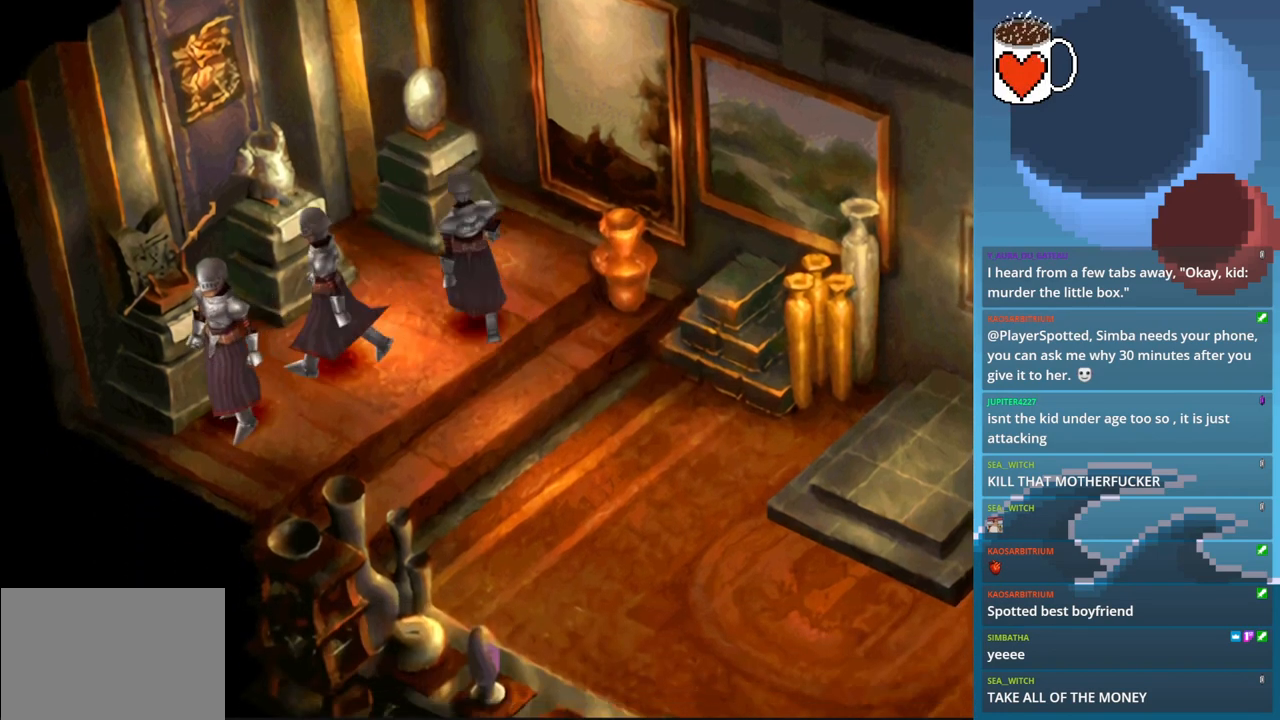
{"dt_ms": 500, "buttons": [], "left_stick": "center", "events": [[167, "DPAD_LEFT", "down"], [233, "CROSS", "down"], [333, "DPAD_LEFT", "up"], [400, "CROSS", "up"]]}
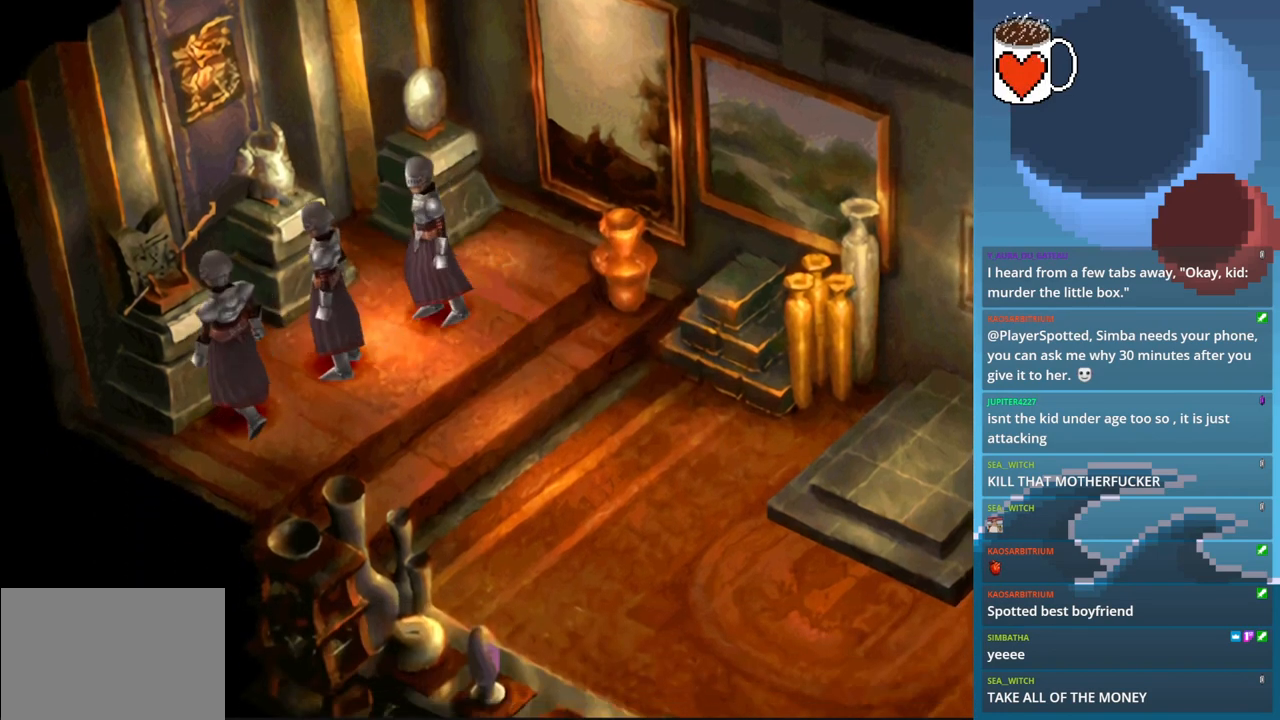
{"dt_ms": 500, "buttons": [], "left_stick": "center", "events": []}
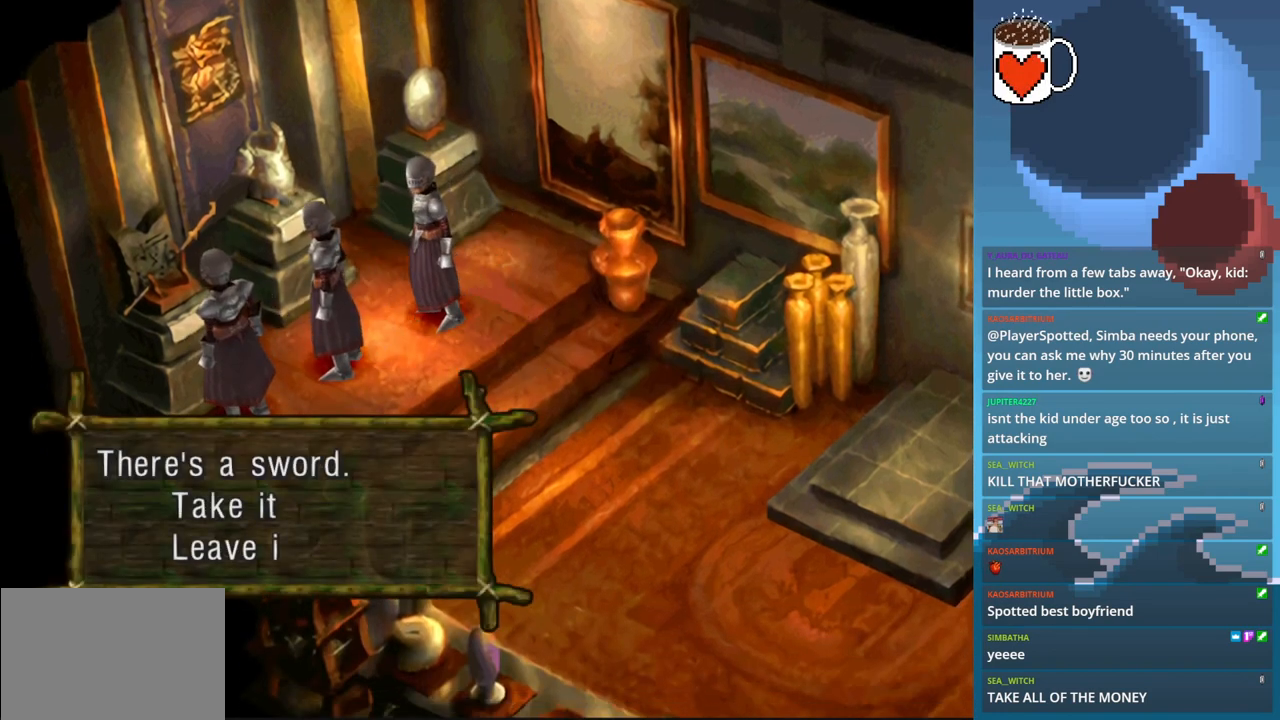
{"dt_ms": 500, "buttons": [], "left_stick": "center", "events": []}
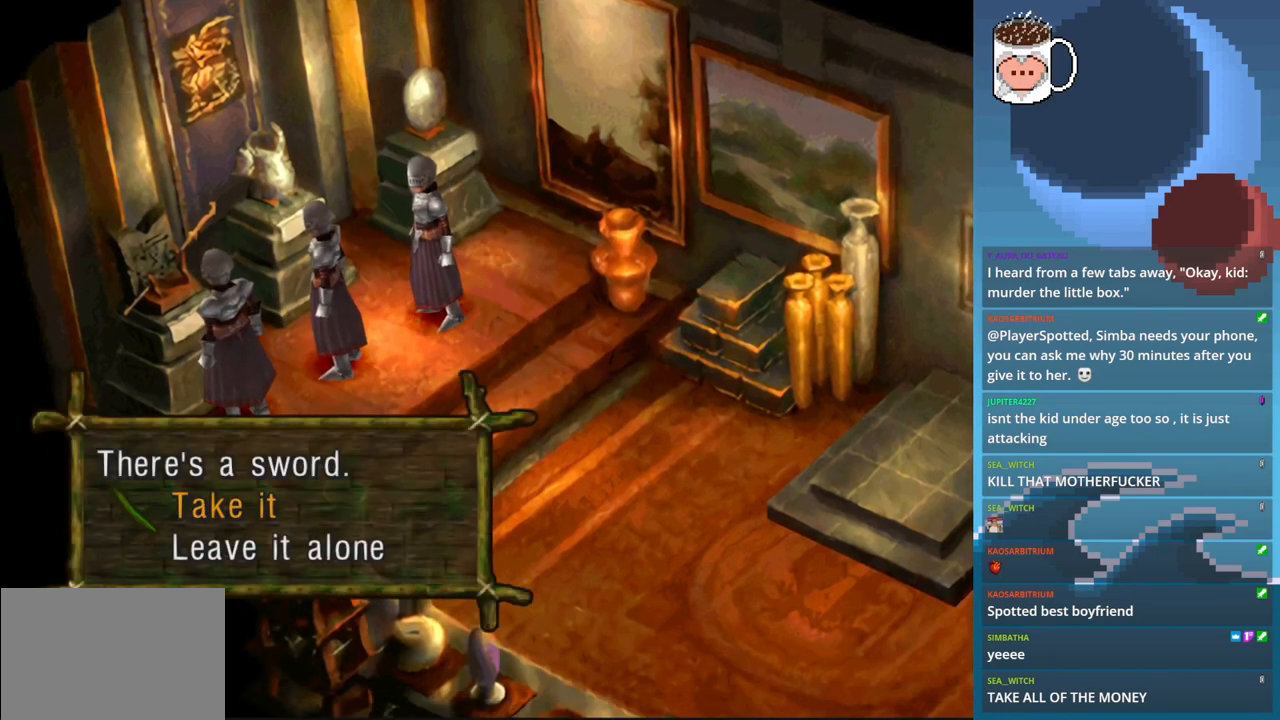
{"dt_ms": 500, "buttons": [], "left_stick": "center", "events": [[333, "CIRCLE", "down"], [433, "CIRCLE", "up"]]}
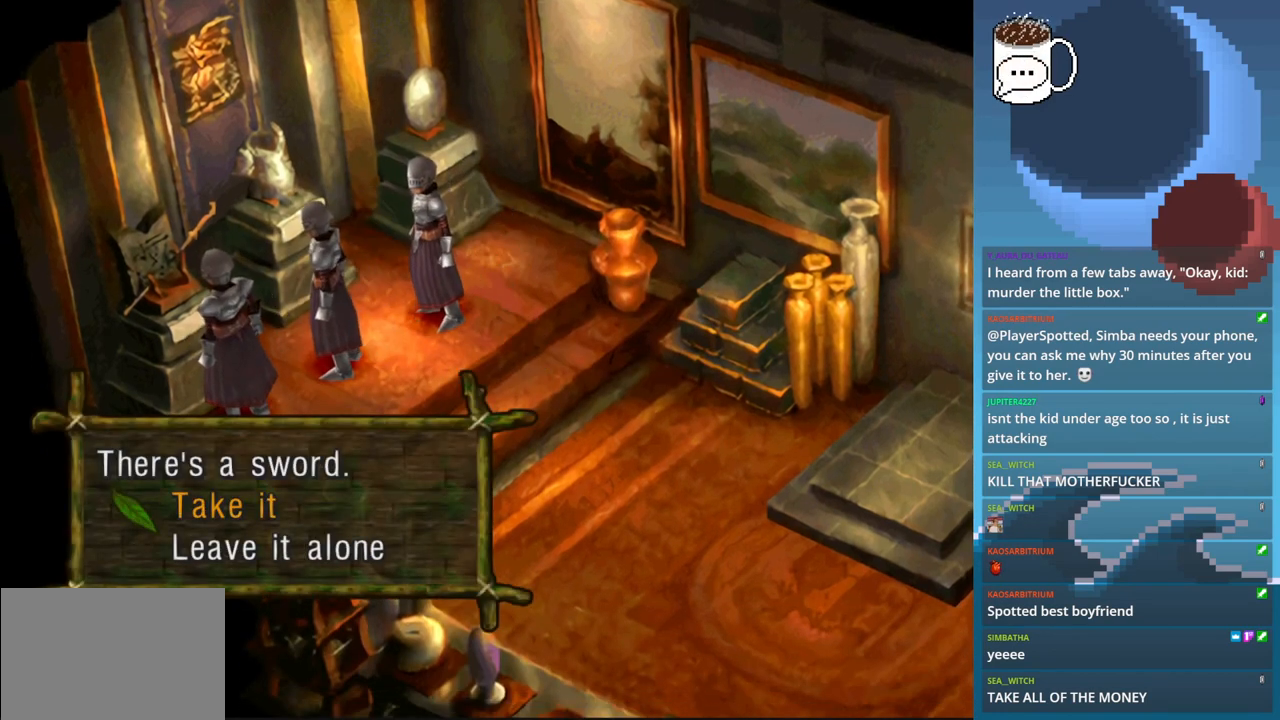
{"dt_ms": 500, "buttons": ["DPAD_DOWN"], "left_stick": "center", "events": [[400, "DPAD_DOWN", "down"]]}
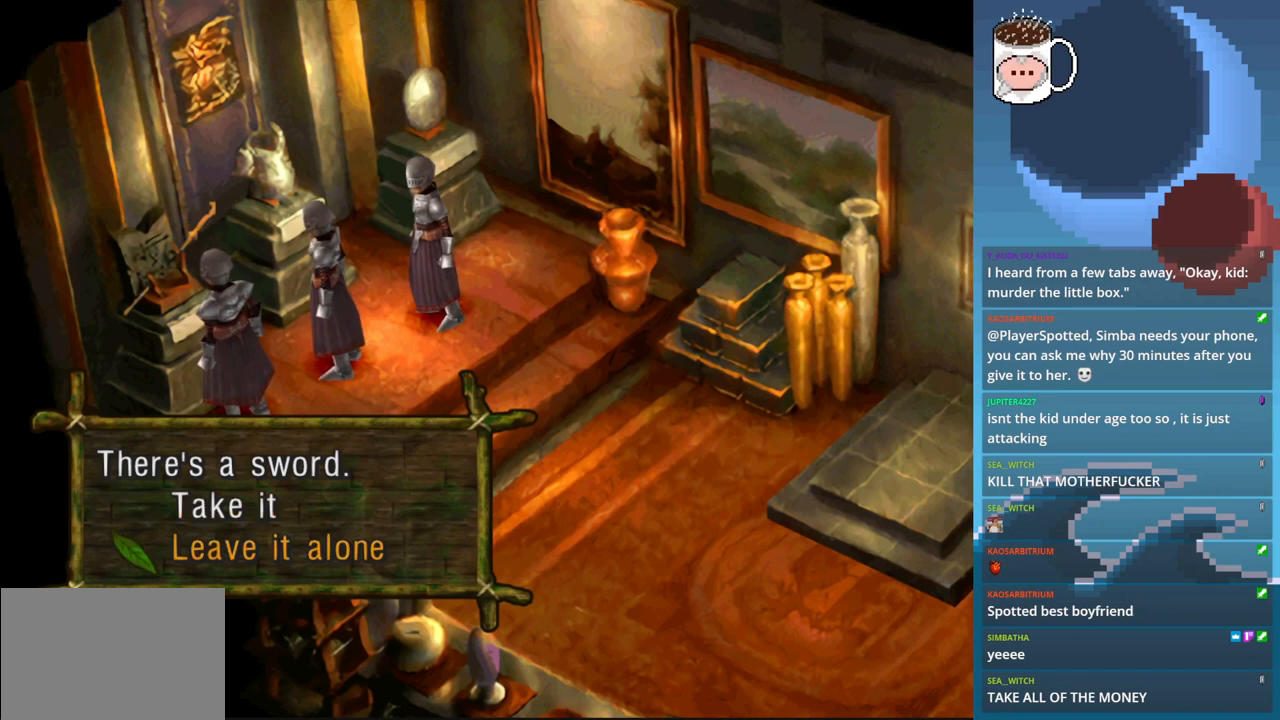
{"dt_ms": 500, "buttons": ["DPAD_RIGHT"], "left_stick": "center", "events": [[33, "CROSS", "down"], [33, "DPAD_DOWN", "up"], [167, "CROSS", "up"], [333, "DPAD_RIGHT", "down"]]}
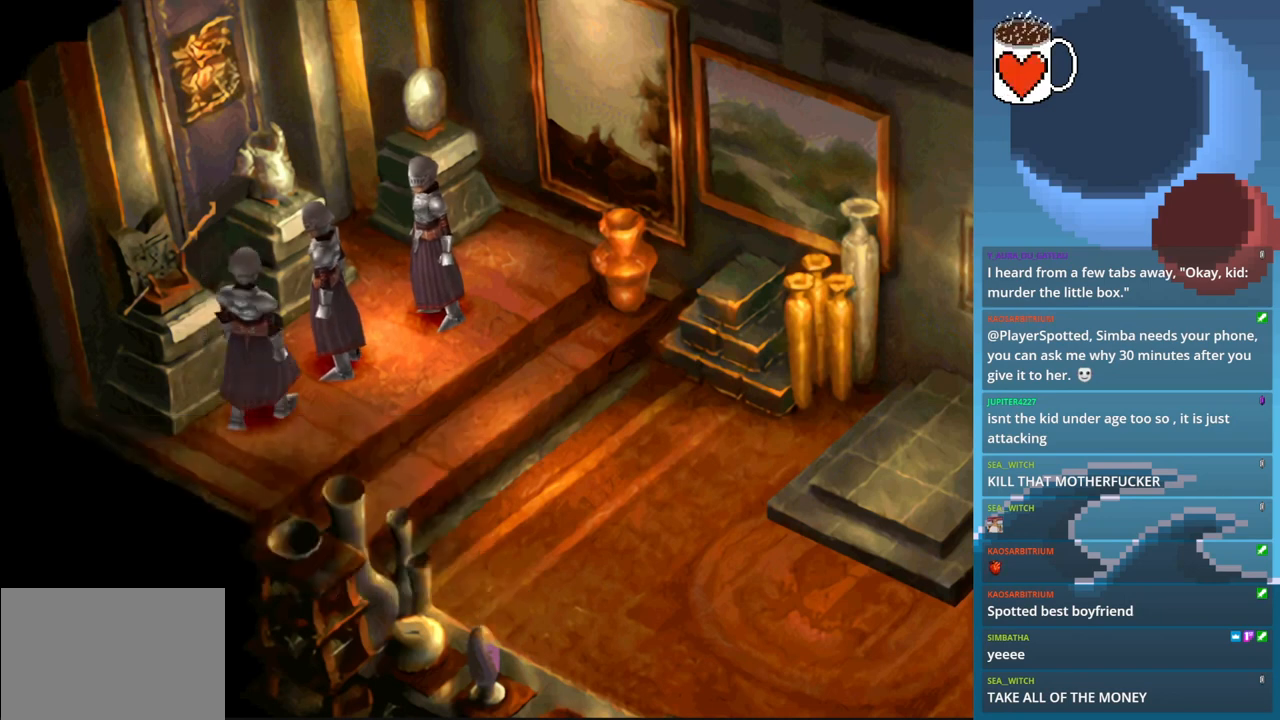
{"dt_ms": 500, "buttons": [], "left_stick": "center", "events": [[233, "DPAD_RIGHT", "up"]]}
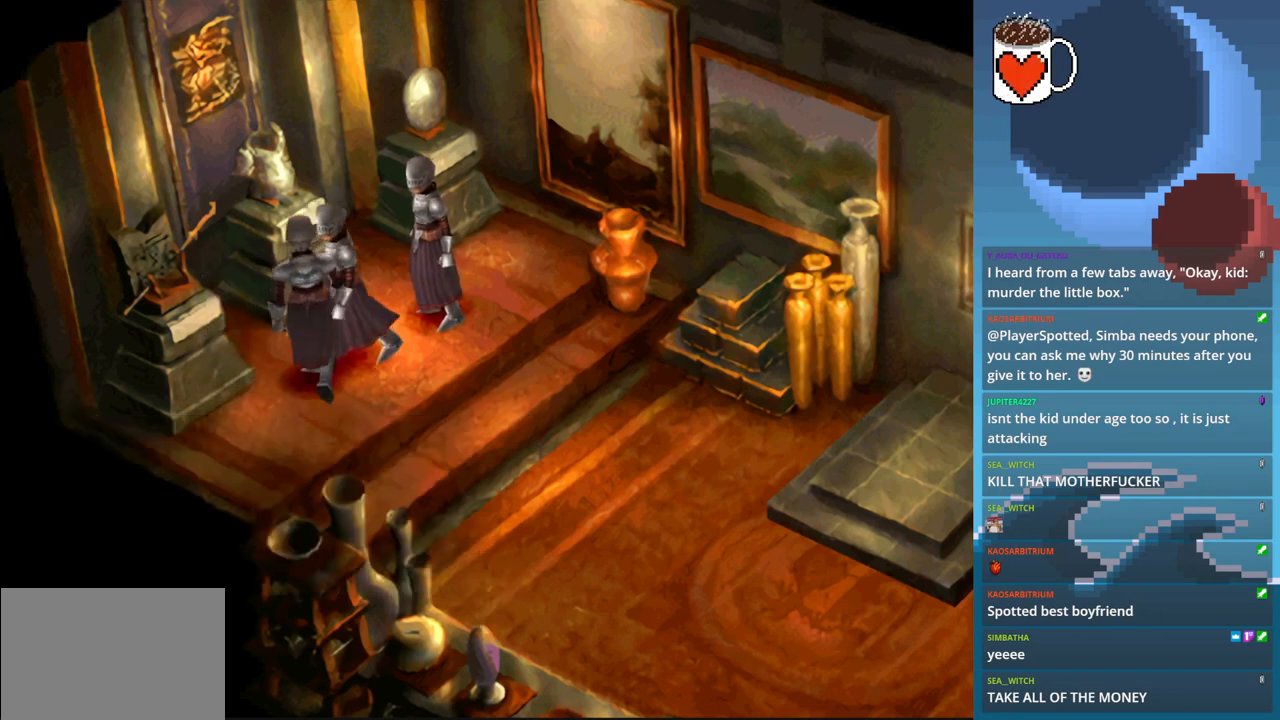
{"dt_ms": 500, "buttons": [], "left_stick": "center", "events": []}
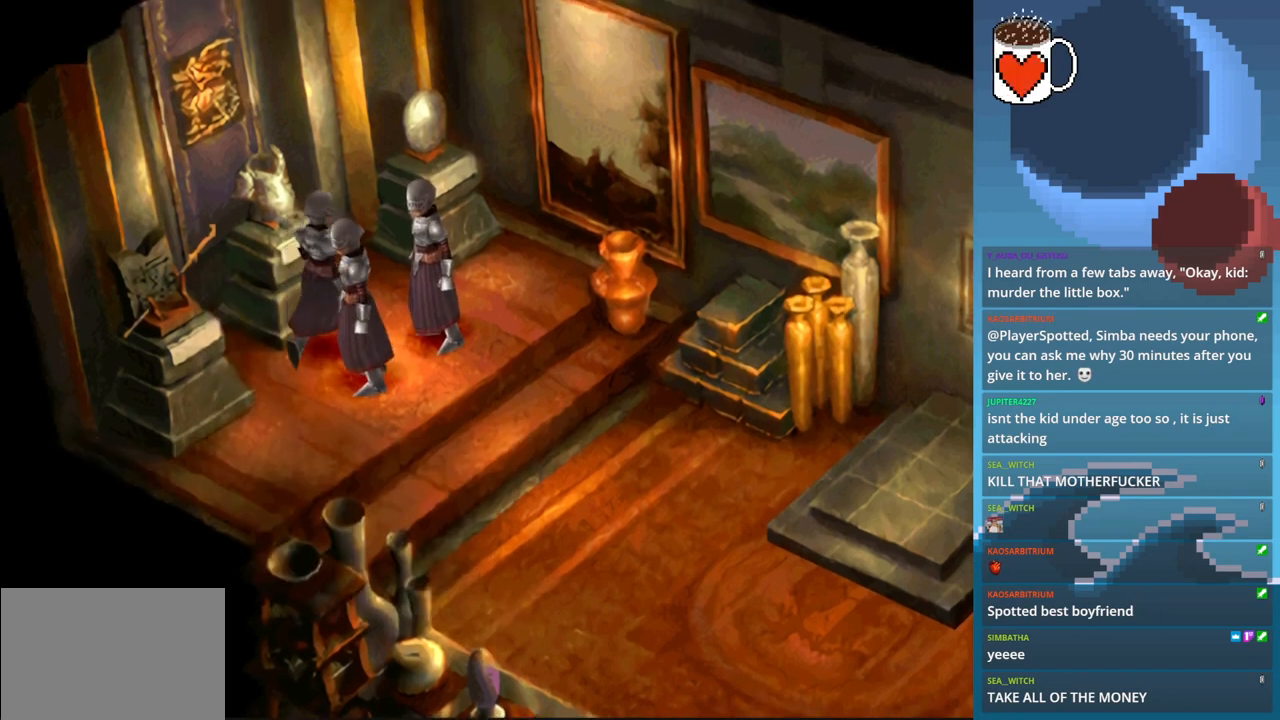
{"dt_ms": 500, "buttons": [], "left_stick": "center", "events": [[33, "DPAD_LEFT", "down"], [100, "CROSS", "down"], [233, "CROSS", "up"], [400, "DPAD_LEFT", "up"]]}
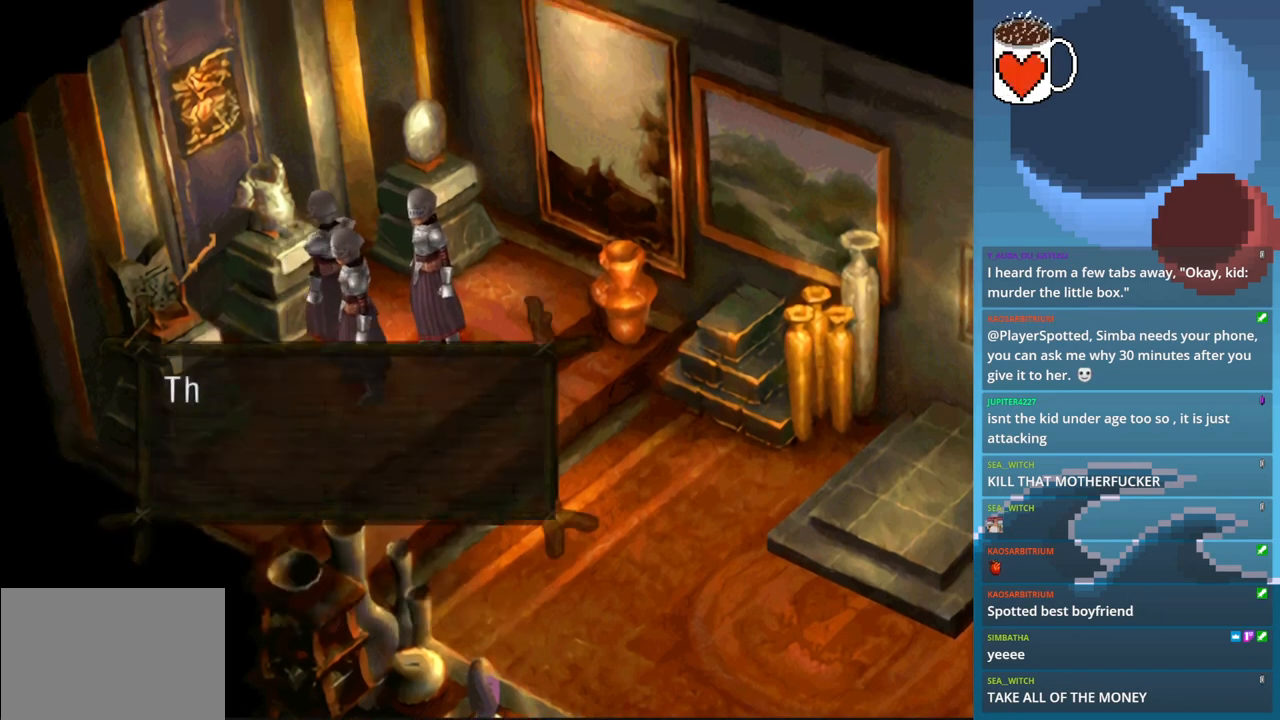
{"dt_ms": 500, "buttons": [], "left_stick": "center", "events": []}
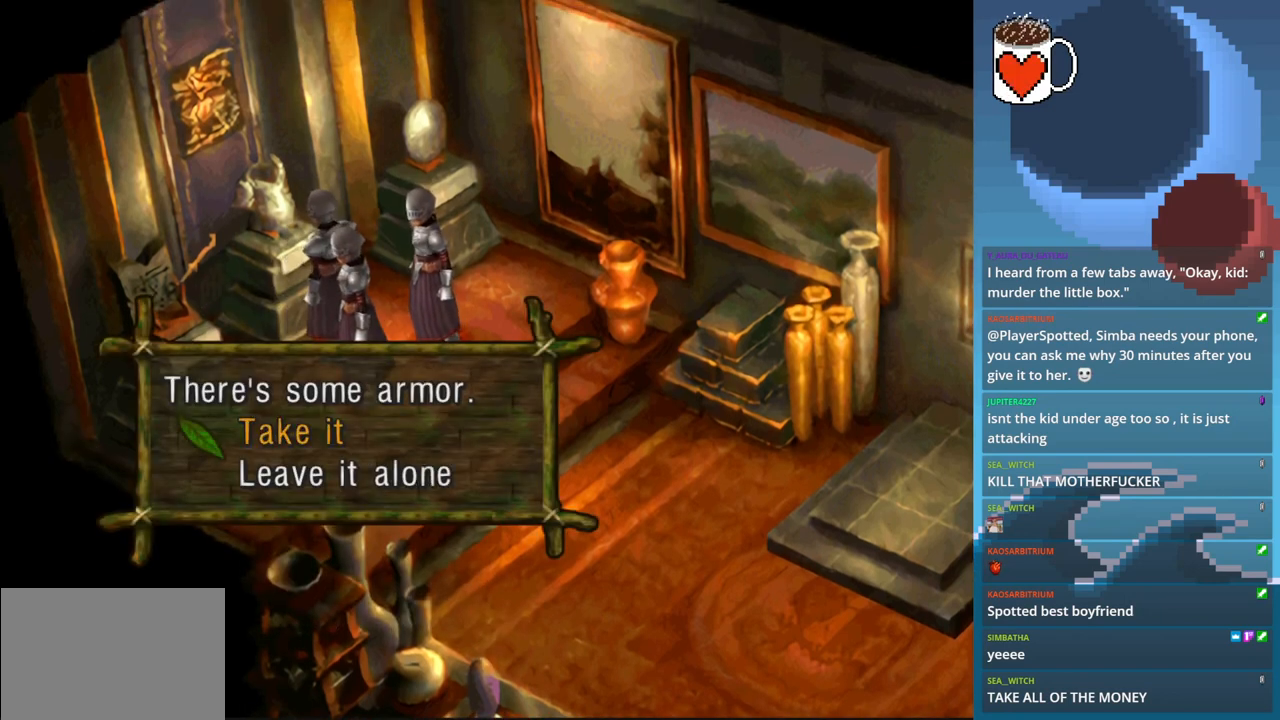
{"dt_ms": 500, "buttons": [], "left_stick": "center", "events": []}
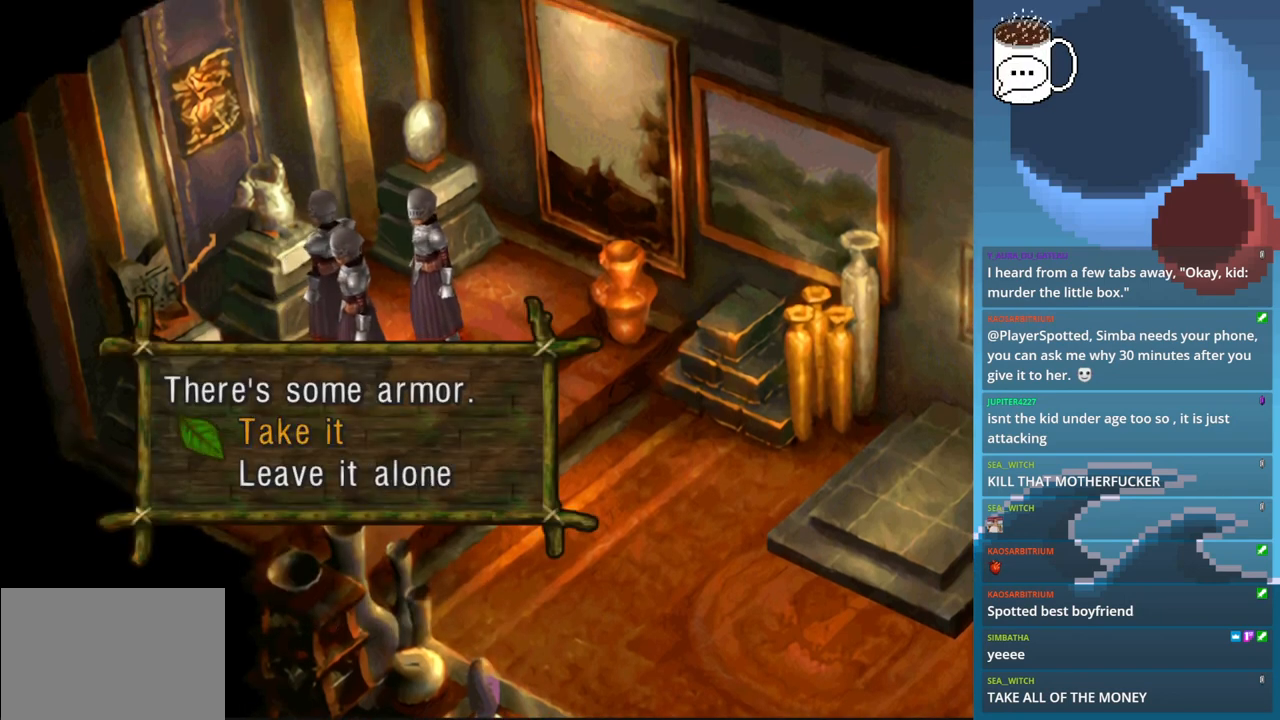
{"dt_ms": 500, "buttons": [], "left_stick": "center", "events": []}
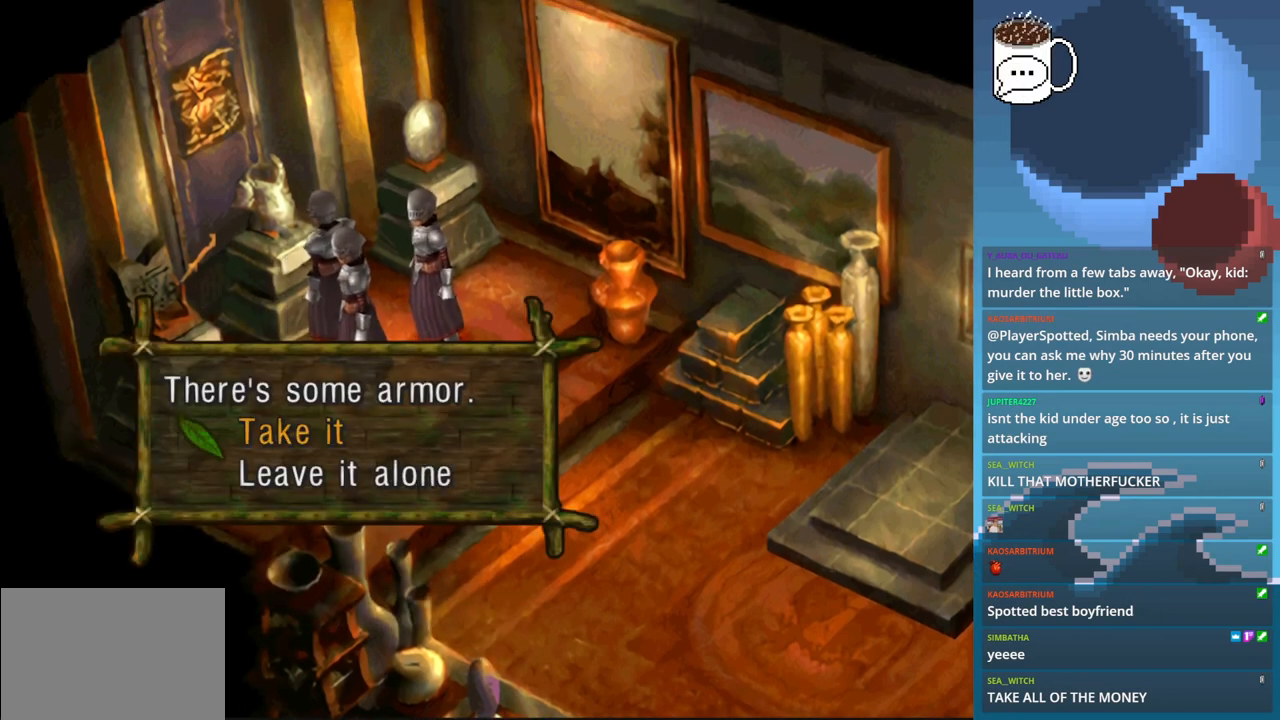
{"dt_ms": 500, "buttons": [], "left_stick": "center", "events": []}
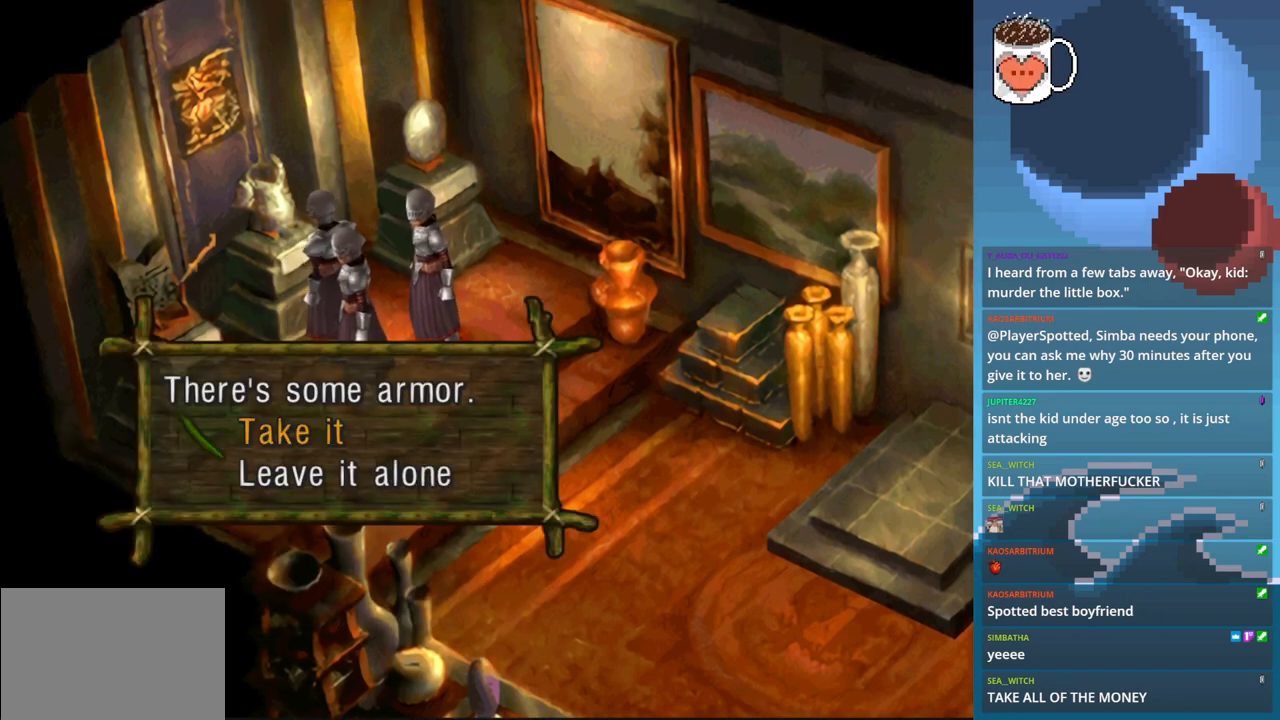
{"dt_ms": 500, "buttons": [], "left_stick": "center", "events": []}